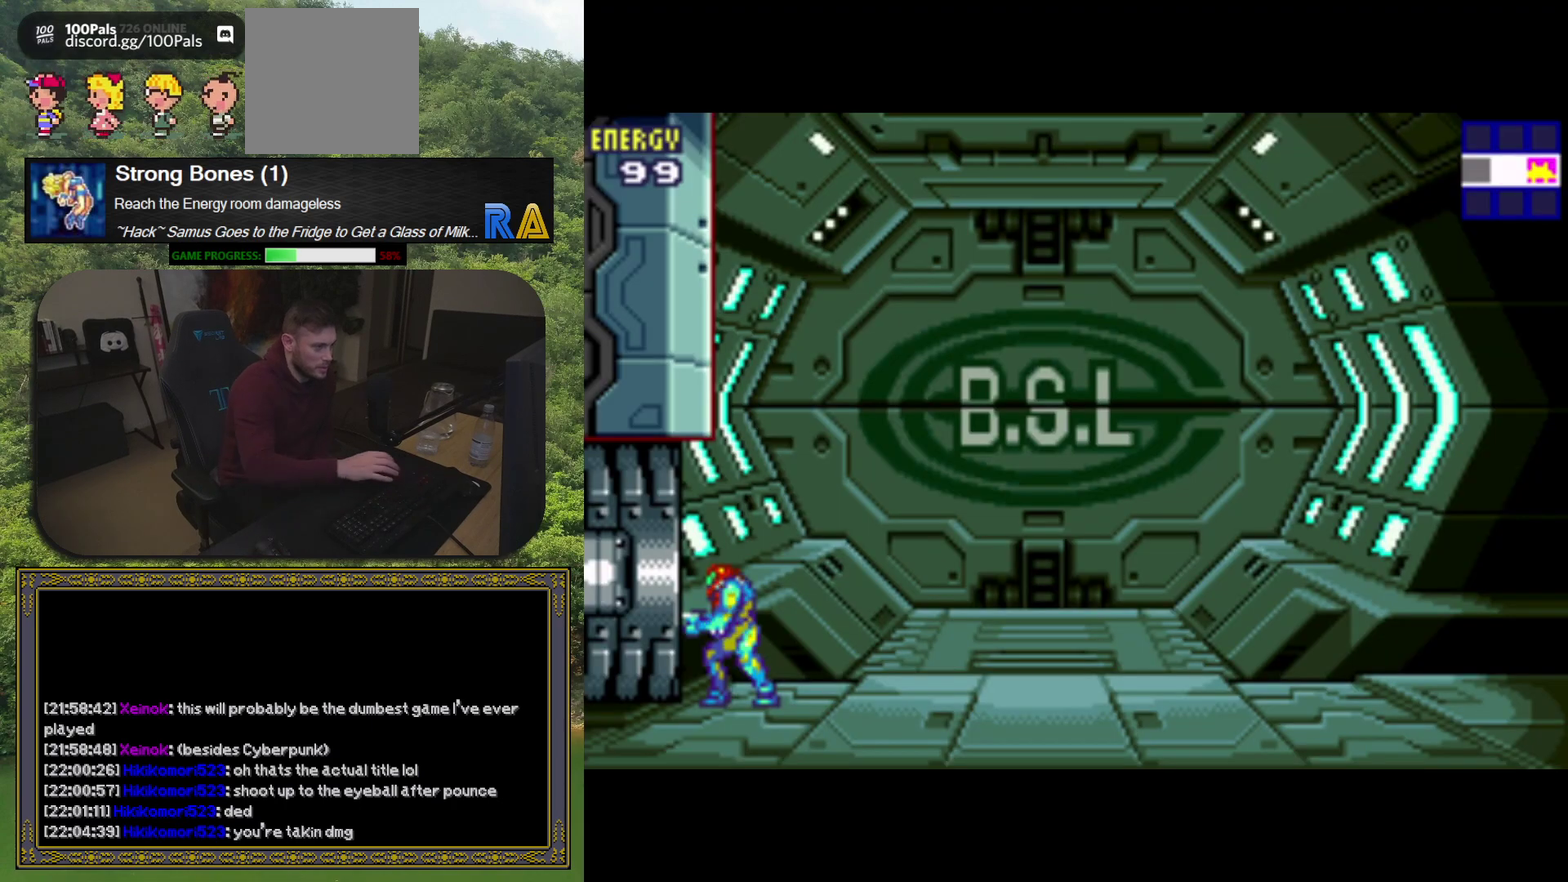
Gameplay with a controller (Xbox layout); each line is a JSON object with the inputs held at the frame after it. "events" lists button and stick changes between this image and that frame as [ms after this image, input, new state], when the widget could be followed in between. Not read: L3 R3 left_stick right_stick.
{"buttons": ["DPAD_LEFT"], "events": [[417, "DPAD_LEFT", "down"]]}
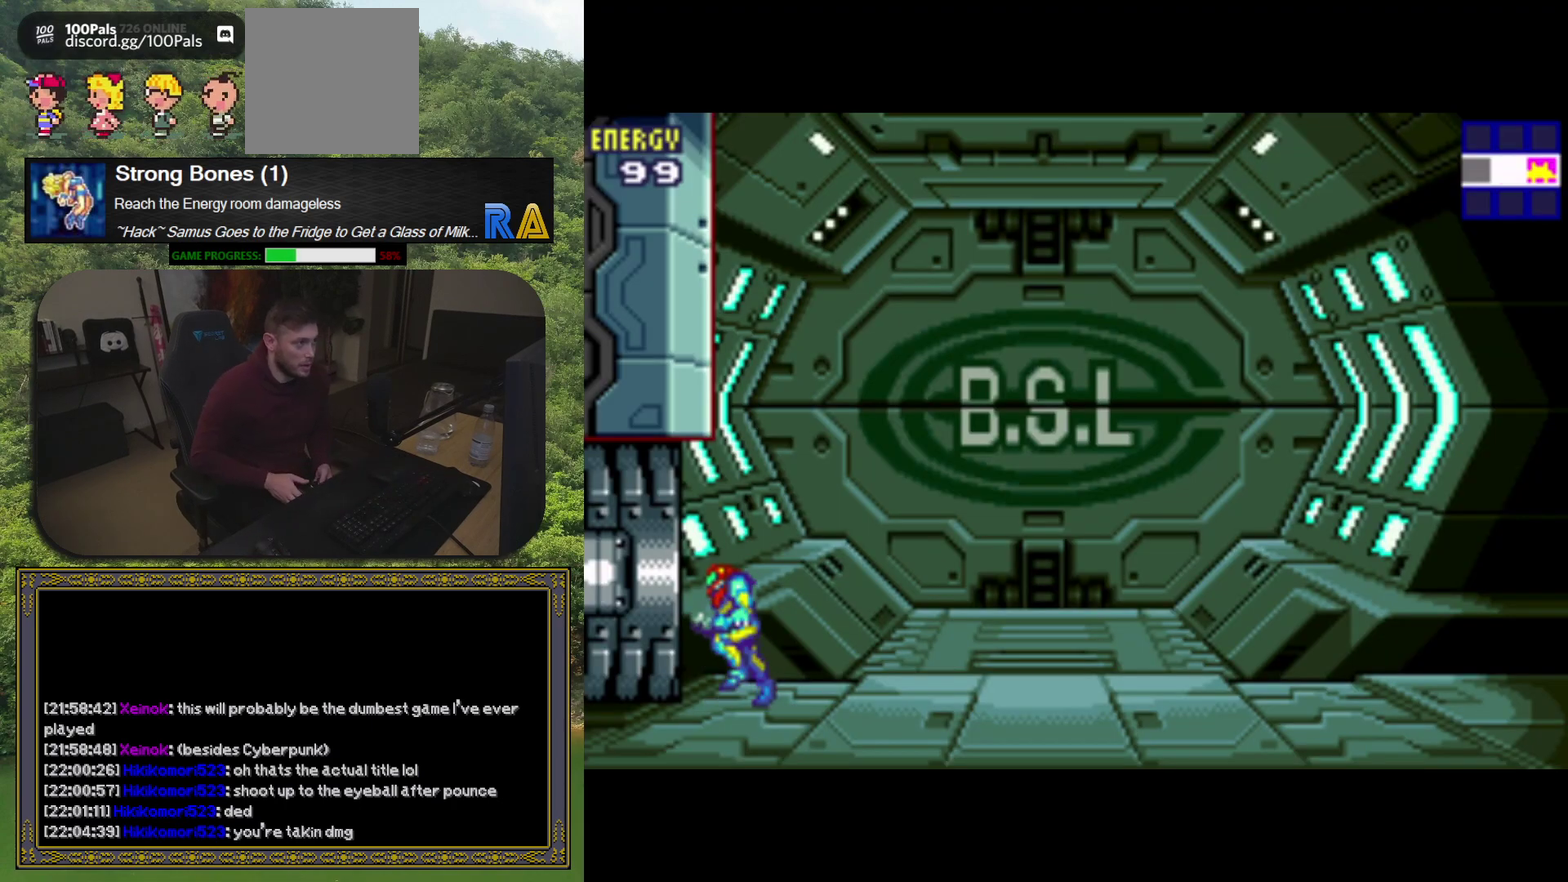
{"buttons": ["DPAD_LEFT"], "events": []}
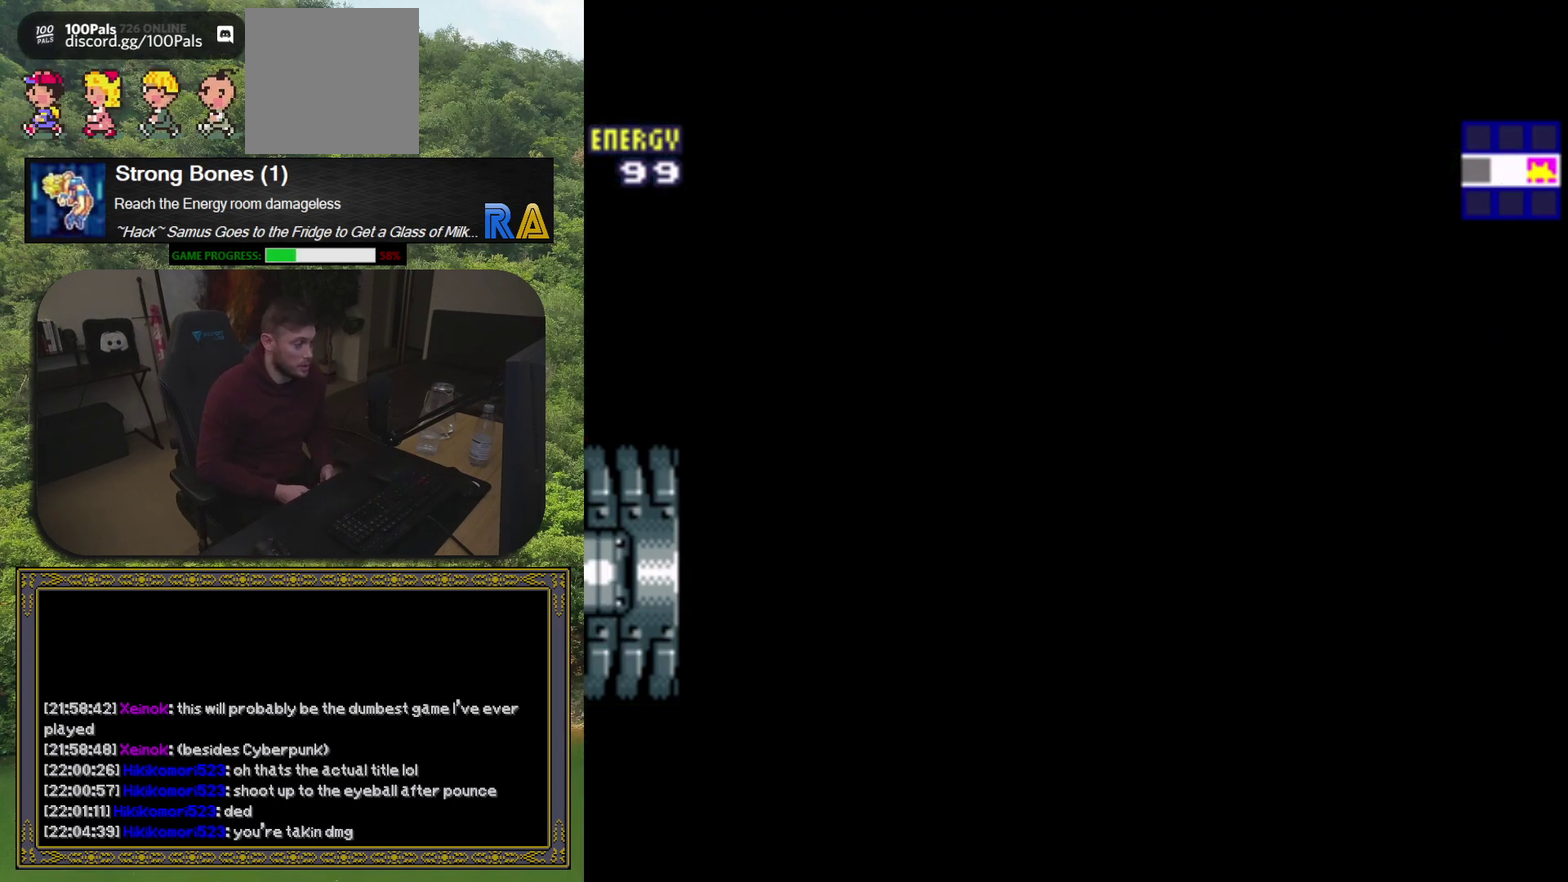
{"buttons": [], "events": [[233, "DPAD_LEFT", "up"]]}
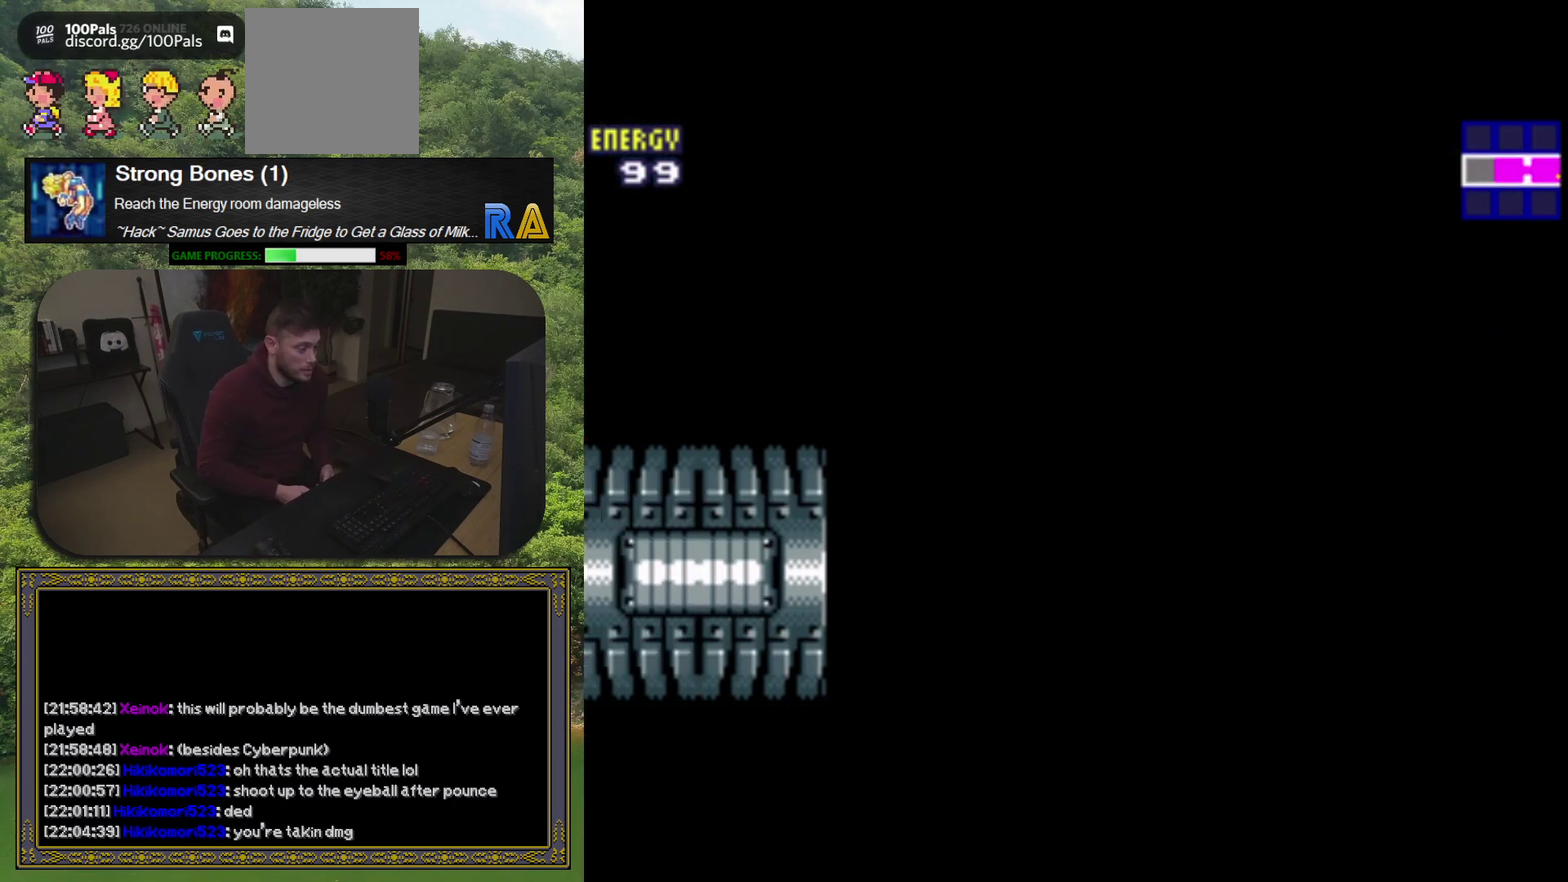
{"buttons": [], "events": []}
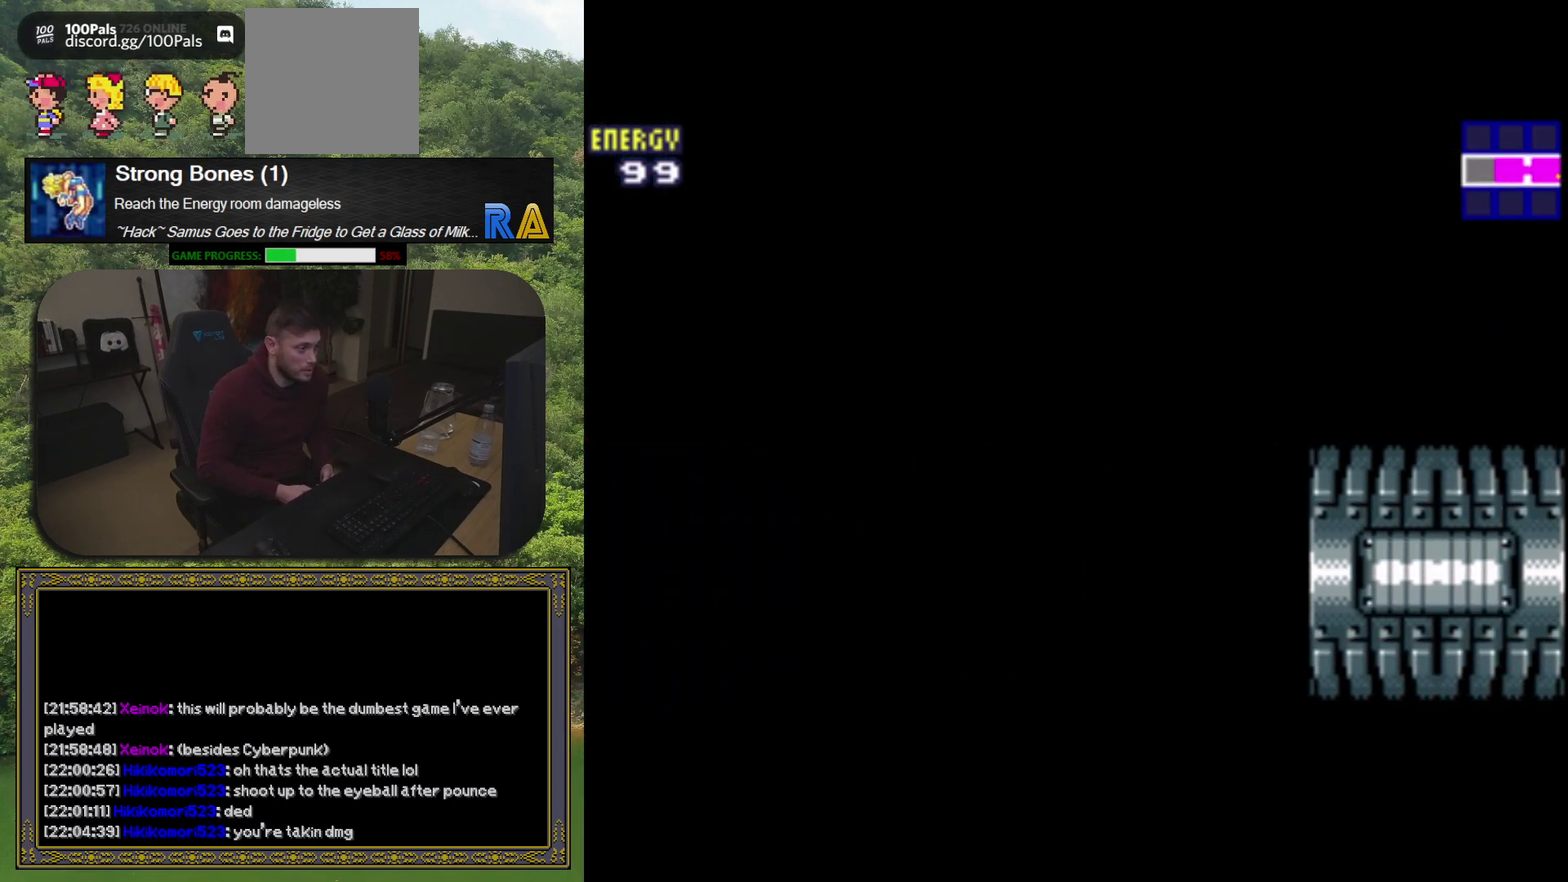
{"buttons": ["DPAD_LEFT"], "events": [[467, "DPAD_LEFT", "down"]]}
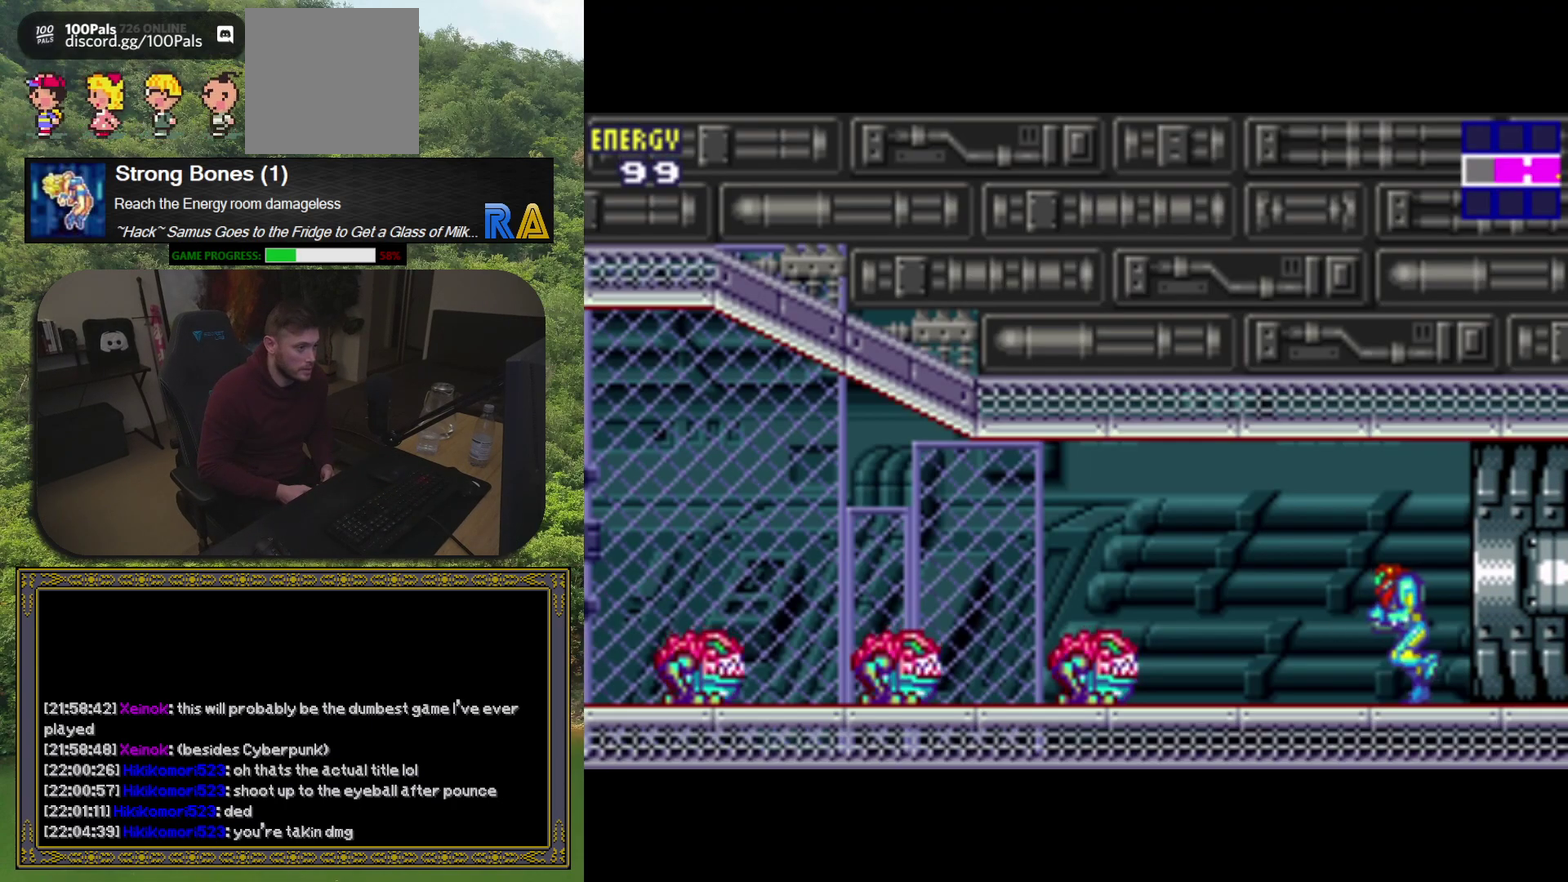
{"buttons": ["X"], "events": [[150, "DPAD_LEFT", "up"], [150, "X", "down"], [250, "X", "up"], [317, "X", "down"], [400, "X", "up"], [483, "X", "down"]]}
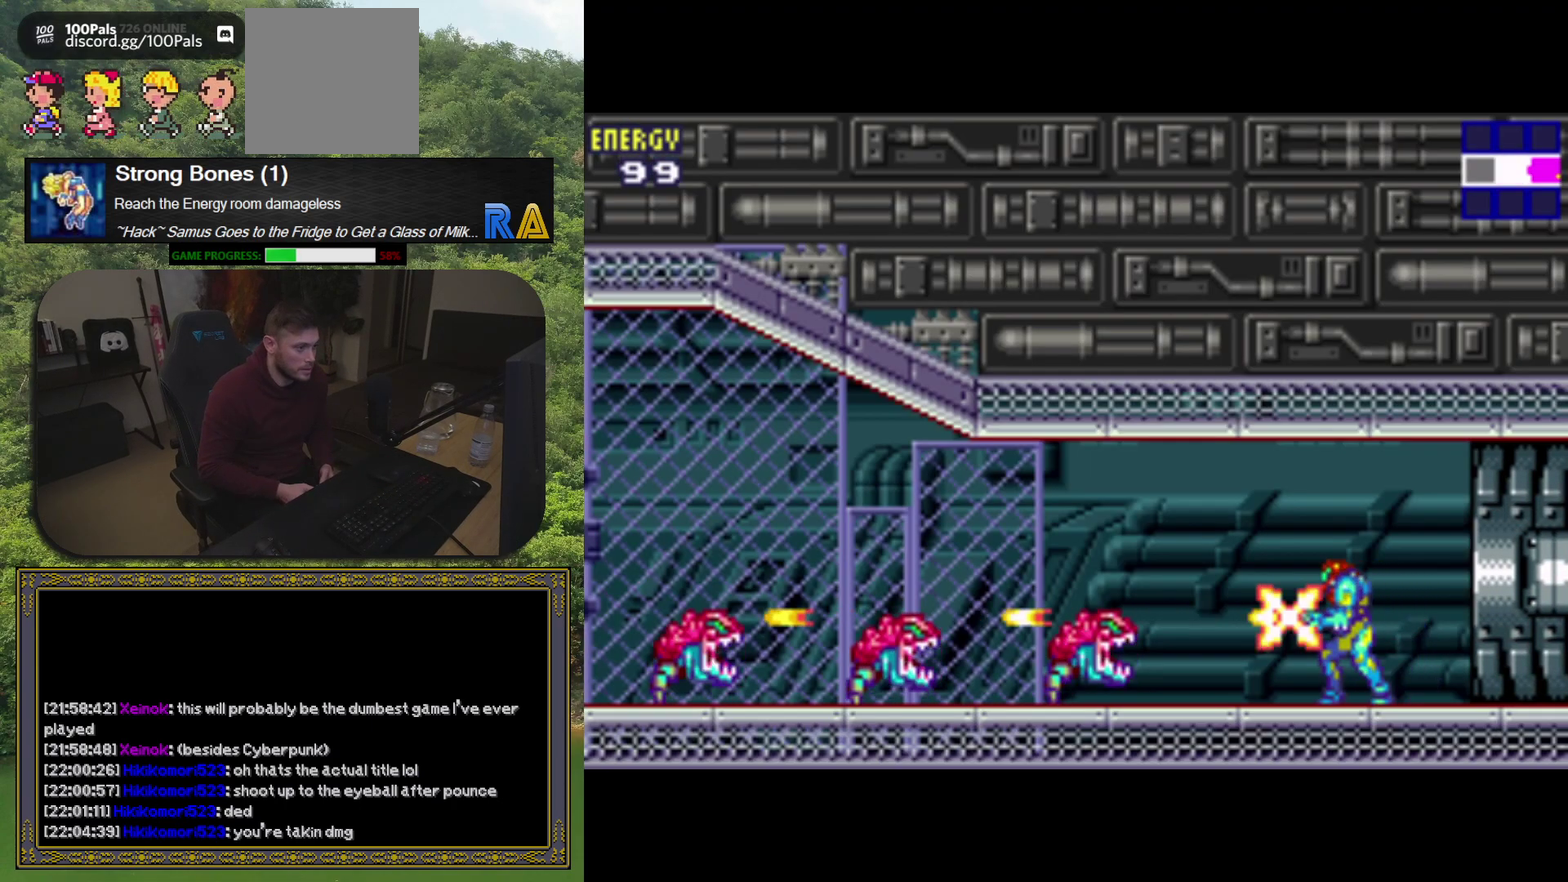
{"buttons": [], "events": [[50, "X", "up"], [267, "X", "down"], [333, "X", "up"], [400, "X", "down"], [500, "X", "up"]]}
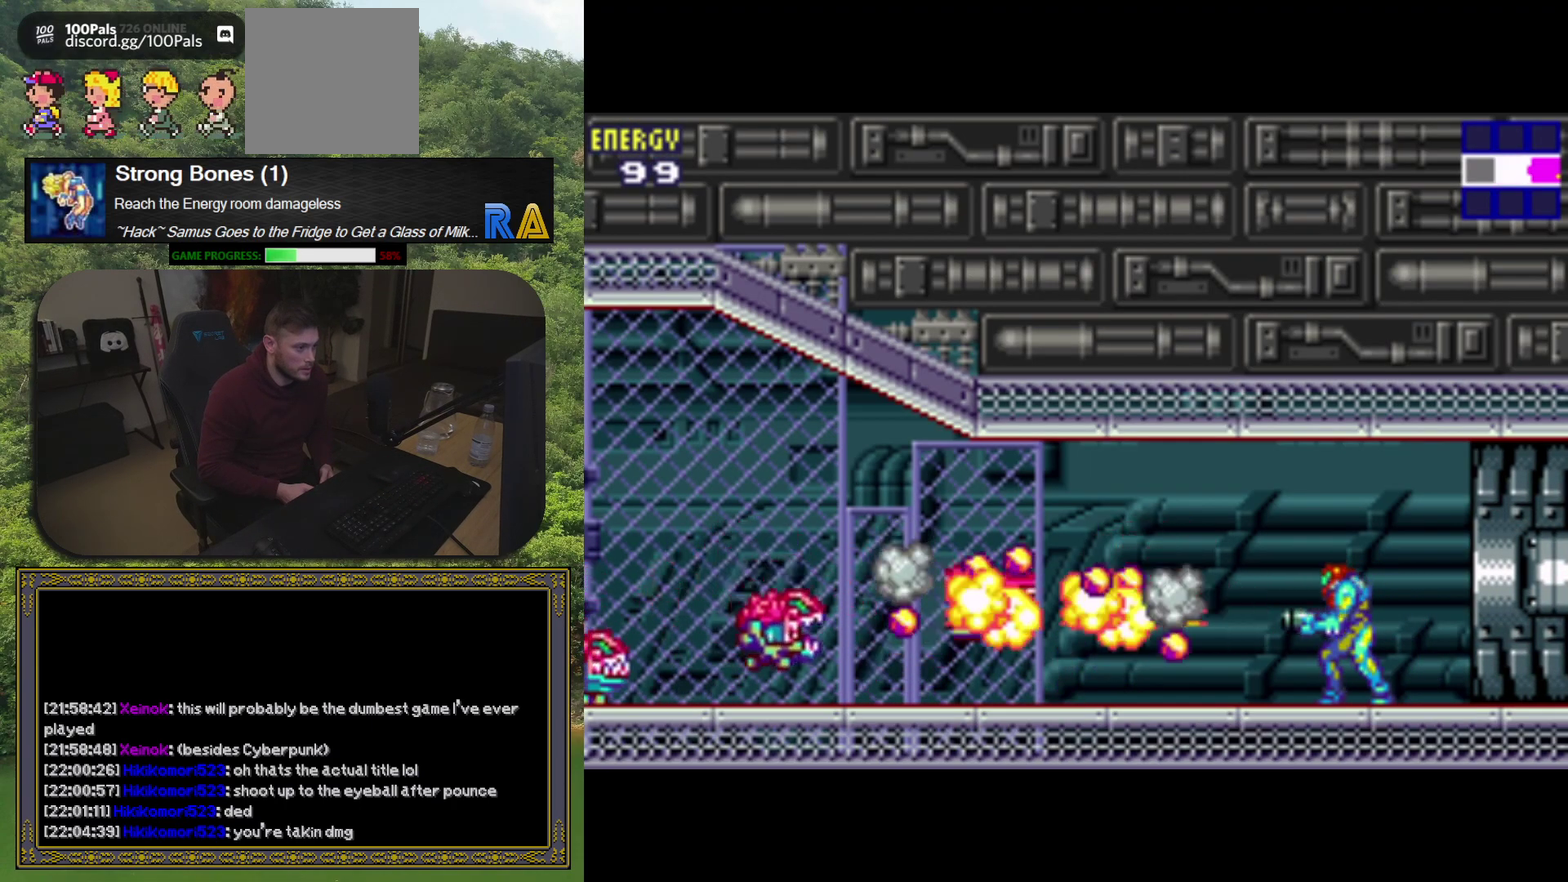
{"buttons": ["X"], "events": [[67, "X", "down"], [150, "X", "up"], [217, "X", "down"], [300, "X", "up"], [367, "X", "down"], [450, "X", "up"], [500, "X", "down"]]}
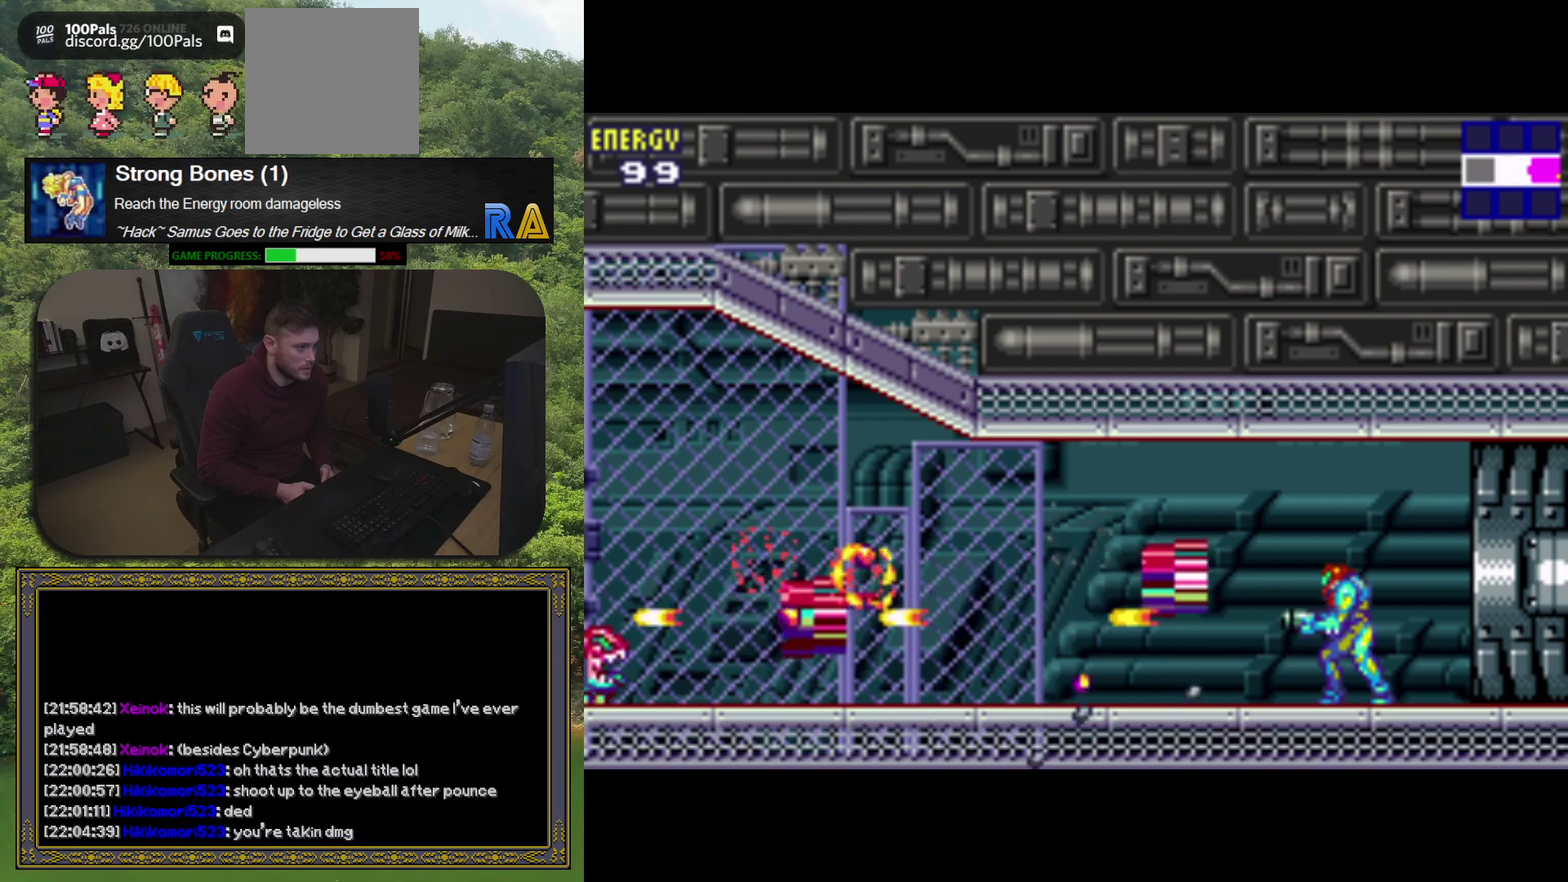
{"buttons": ["X"], "events": [[67, "X", "up"], [150, "X", "down"], [217, "X", "up"], [283, "X", "down"], [367, "X", "up"], [433, "X", "down"]]}
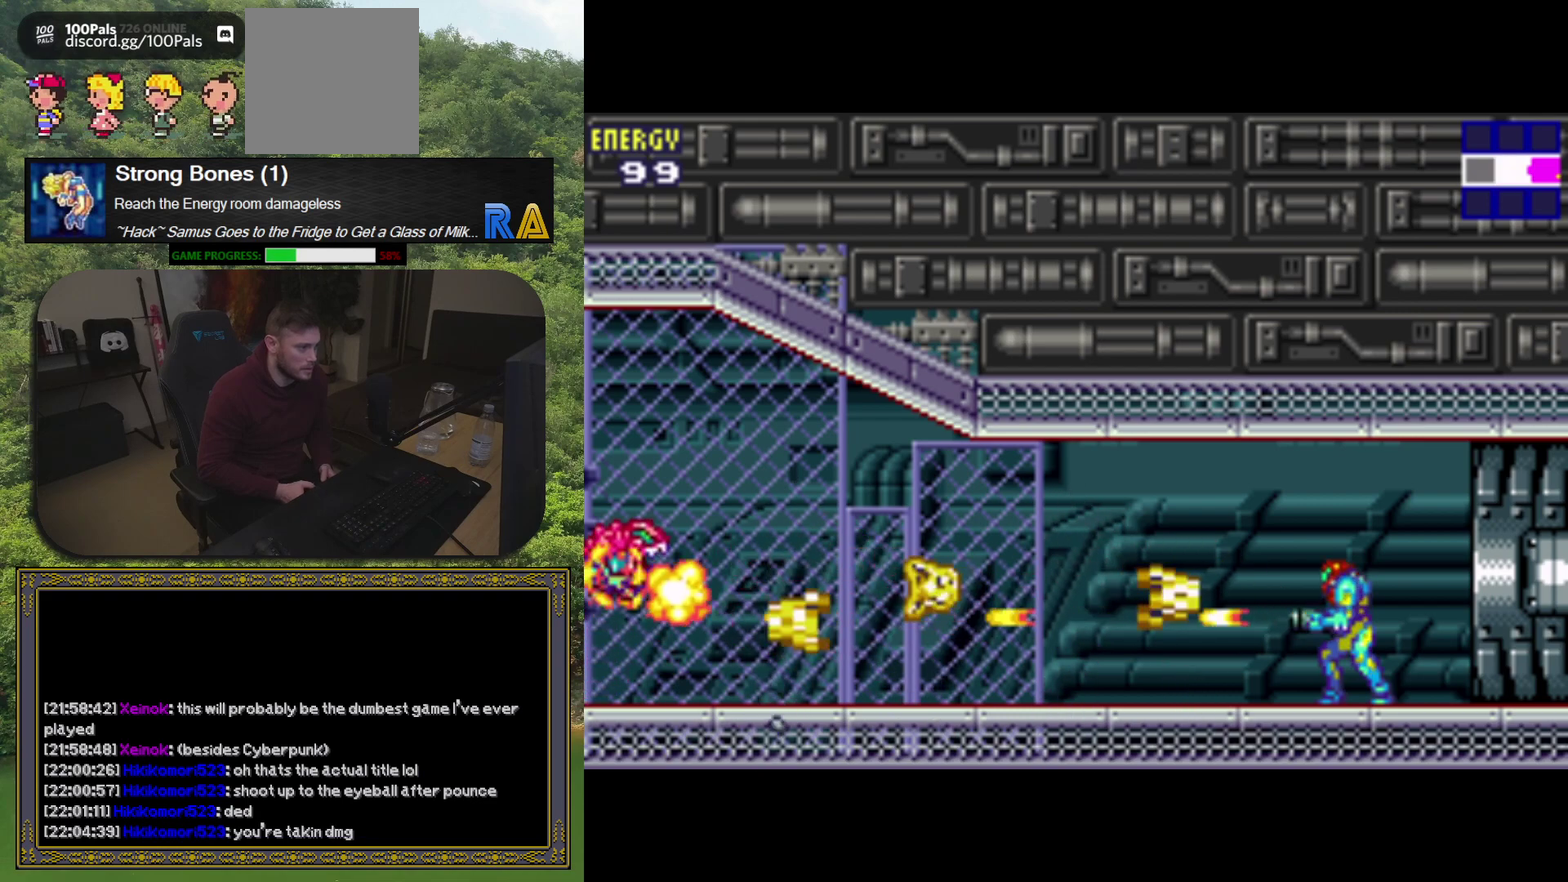
{"buttons": [], "events": [[17, "X", "up"], [83, "X", "down"], [150, "X", "up"], [233, "X", "down"], [317, "X", "up"], [400, "X", "down"], [467, "X", "up"]]}
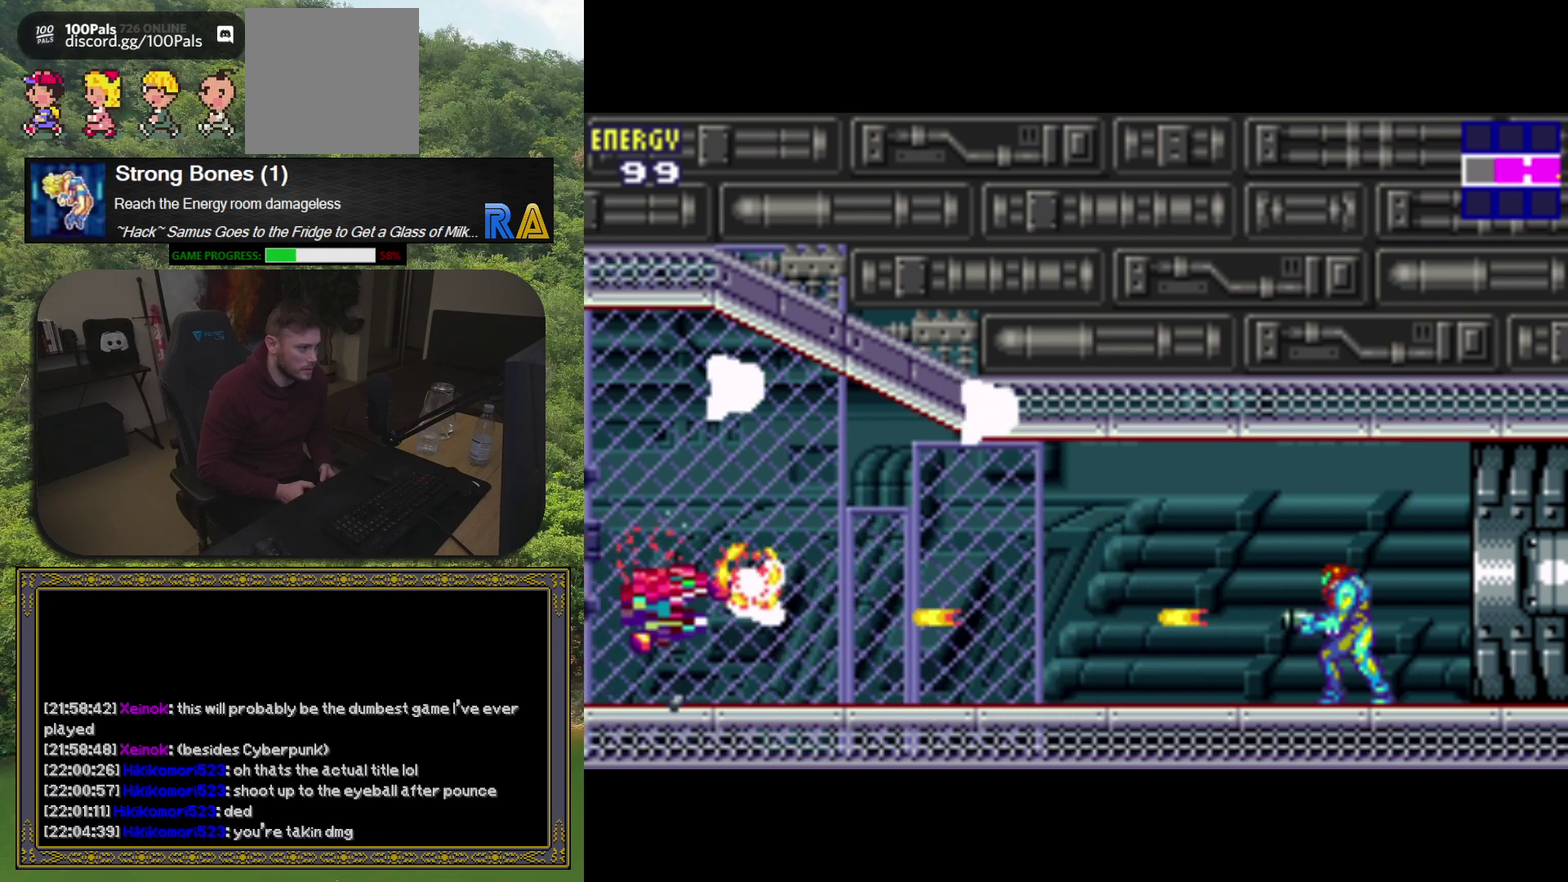
{"buttons": [], "events": [[50, "X", "down"], [133, "X", "up"], [217, "X", "down"], [317, "X", "up"], [383, "X", "down"], [467, "X", "up"]]}
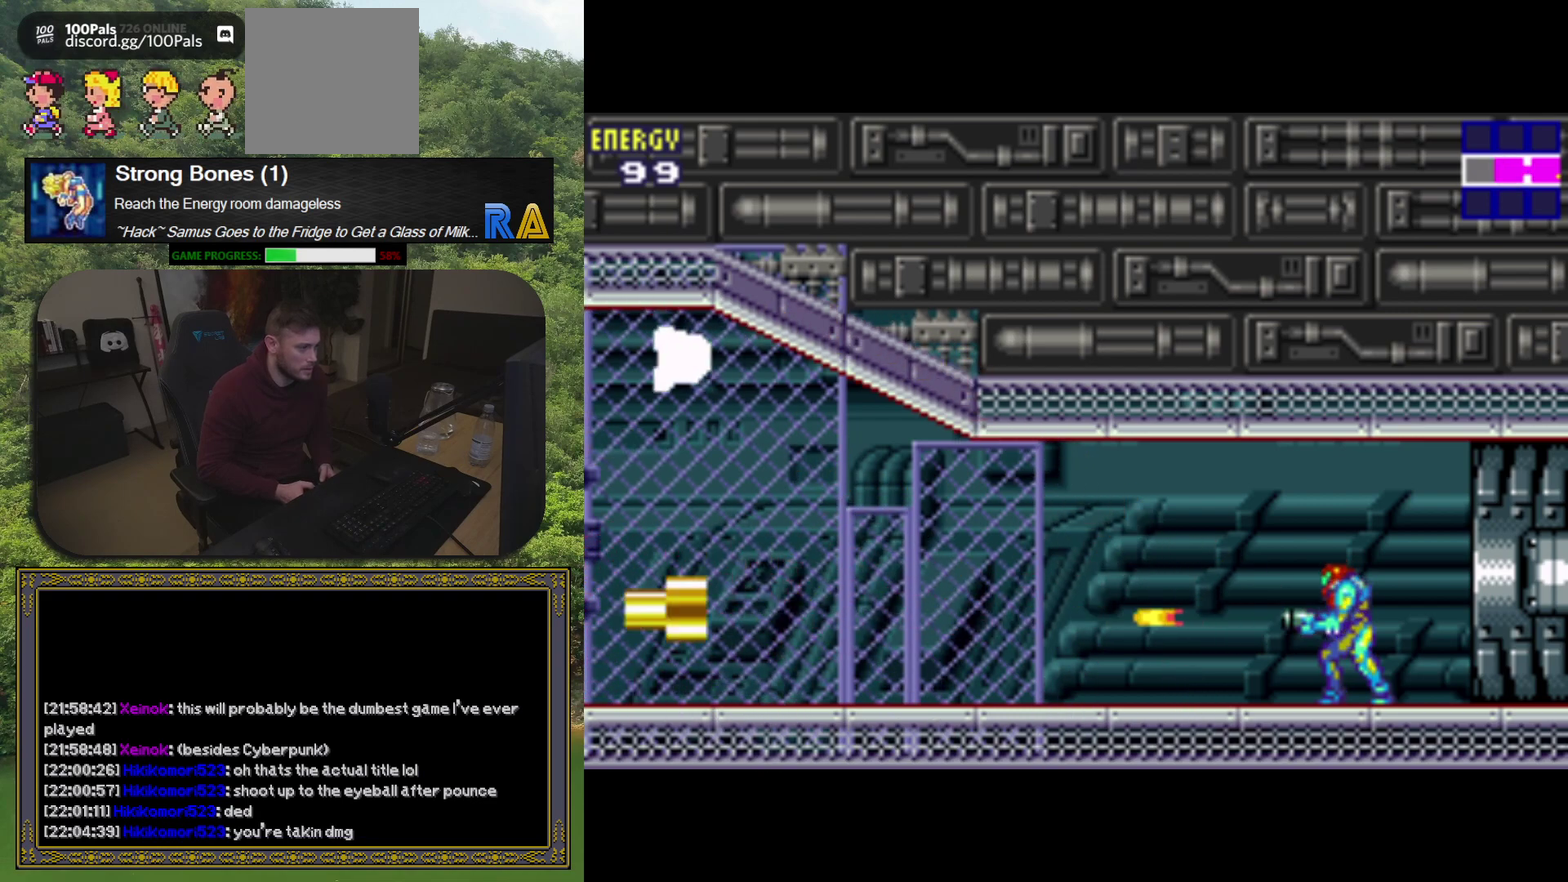
{"buttons": [], "events": [[50, "X", "down"], [133, "X", "up"], [233, "X", "down"], [333, "X", "up"]]}
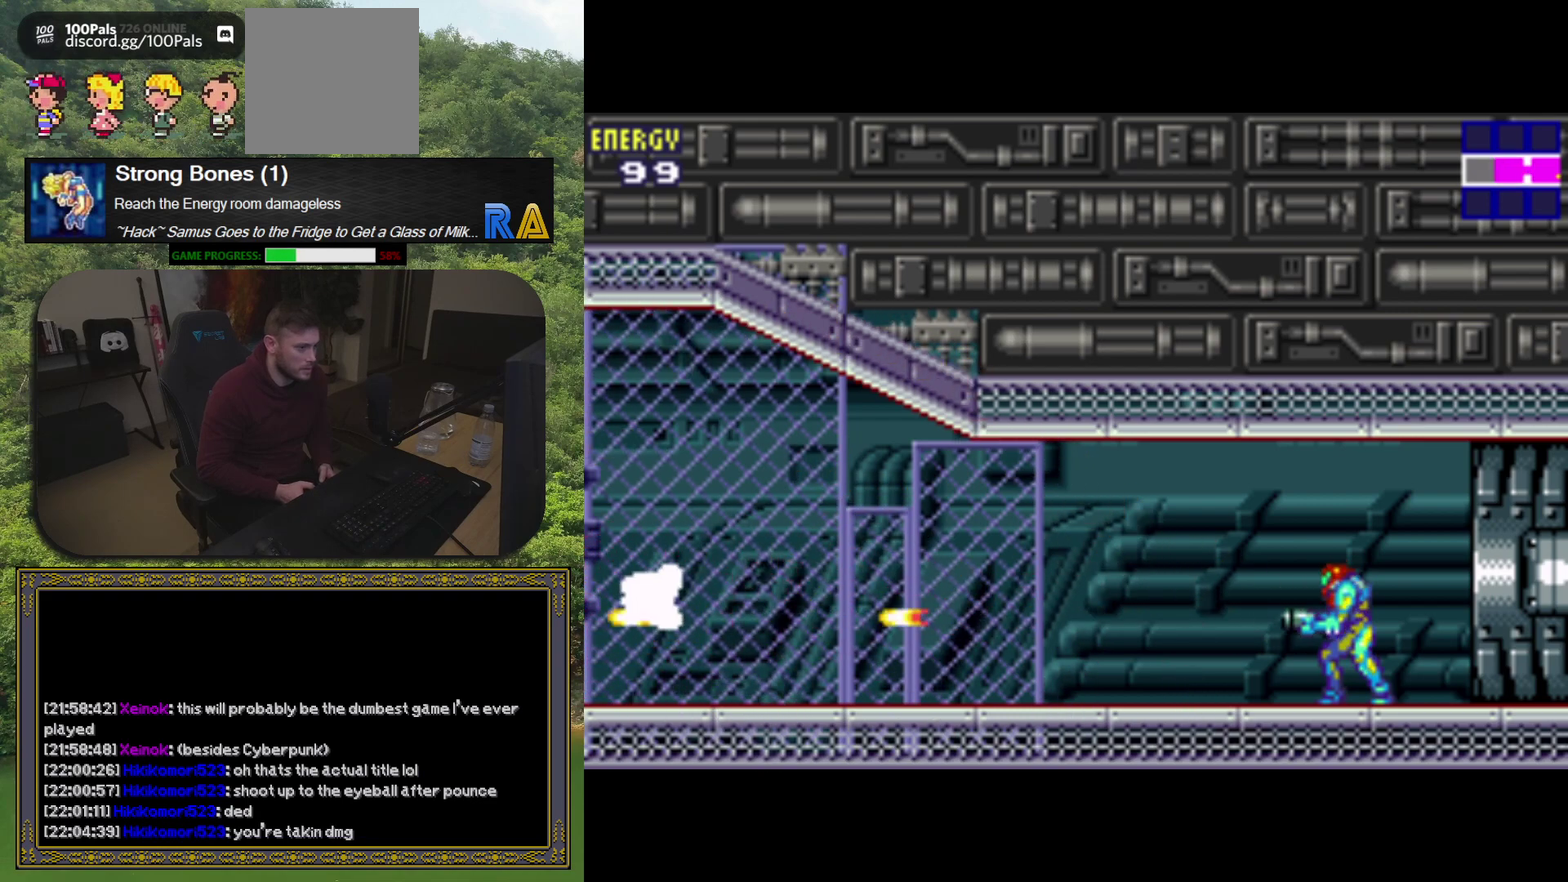
{"buttons": [], "events": []}
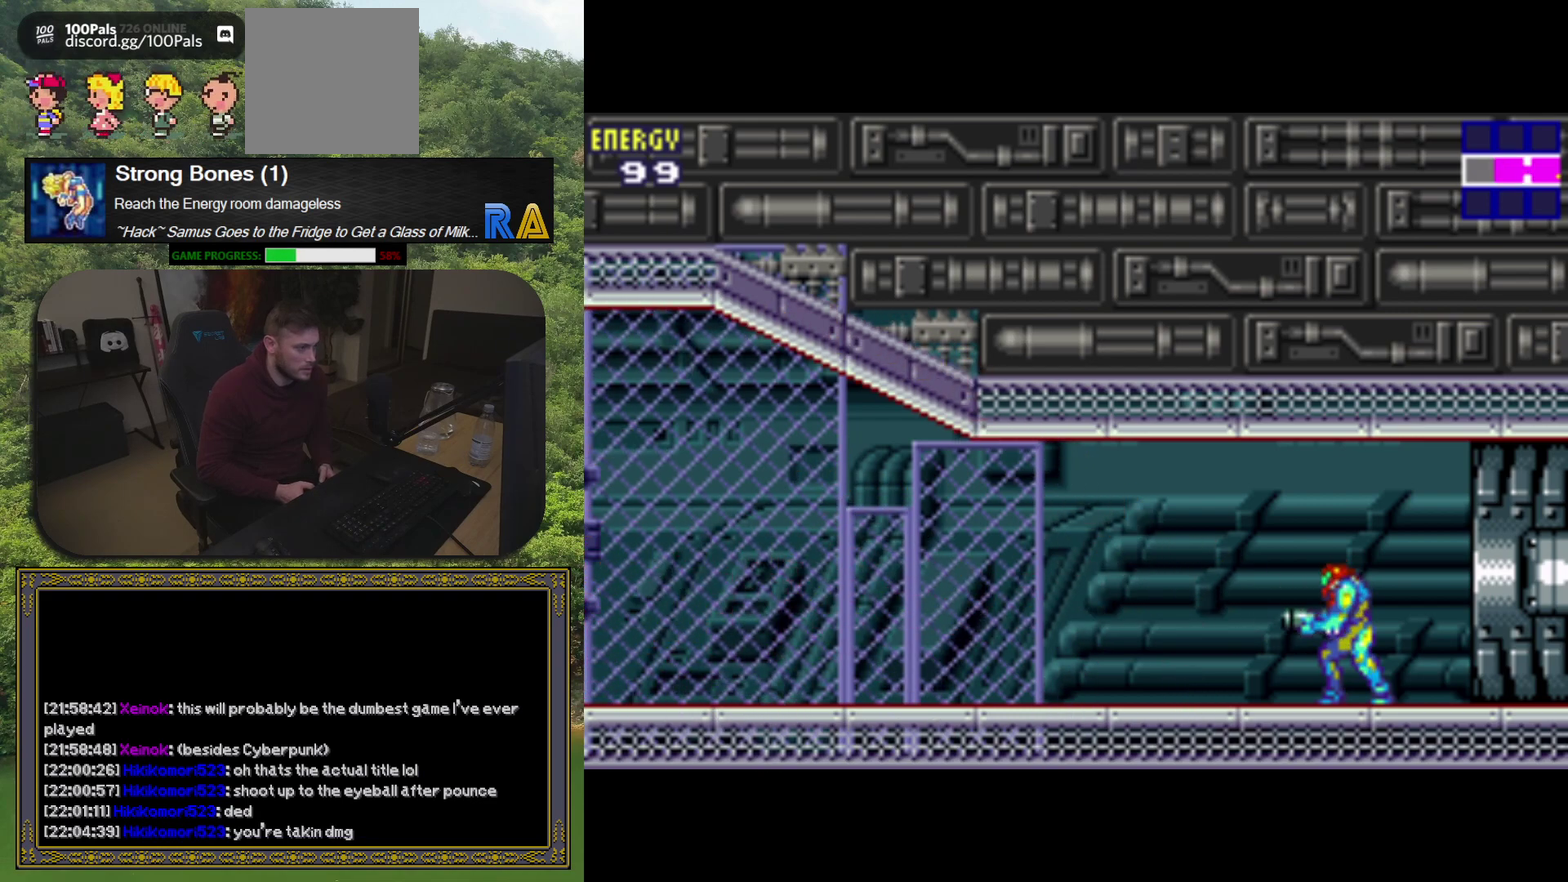
{"buttons": ["DPAD_LEFT"], "events": [[167, "DPAD_LEFT", "down"], [333, "X", "down"], [433, "X", "up"]]}
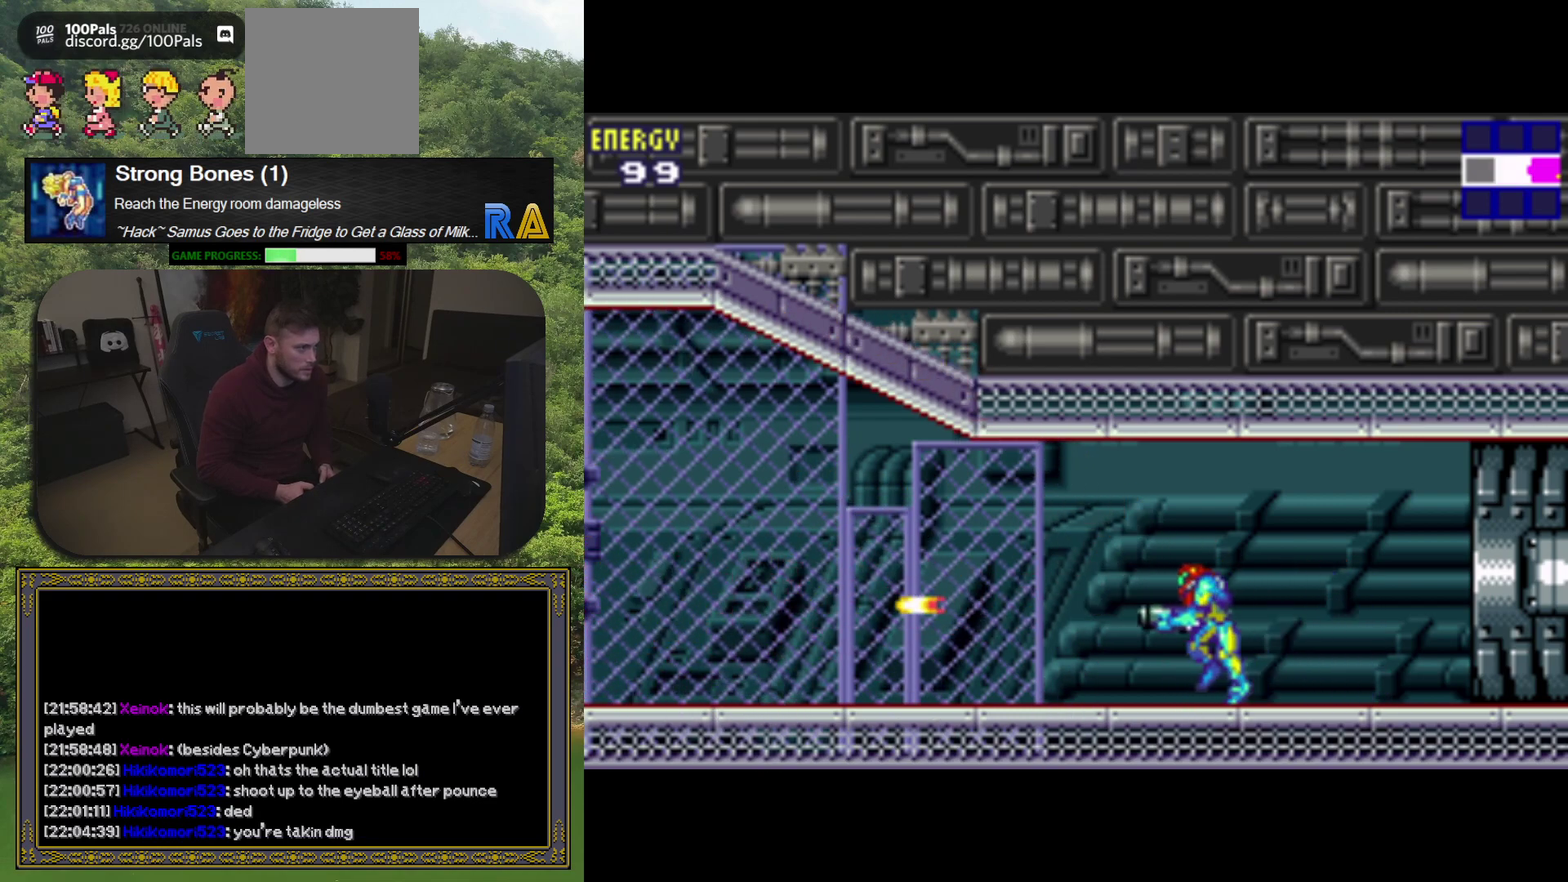
{"buttons": ["DPAD_LEFT"], "events": [[50, "X", "down"], [117, "X", "up"], [200, "X", "down"], [283, "X", "up"], [400, "X", "down"], [450, "X", "up"]]}
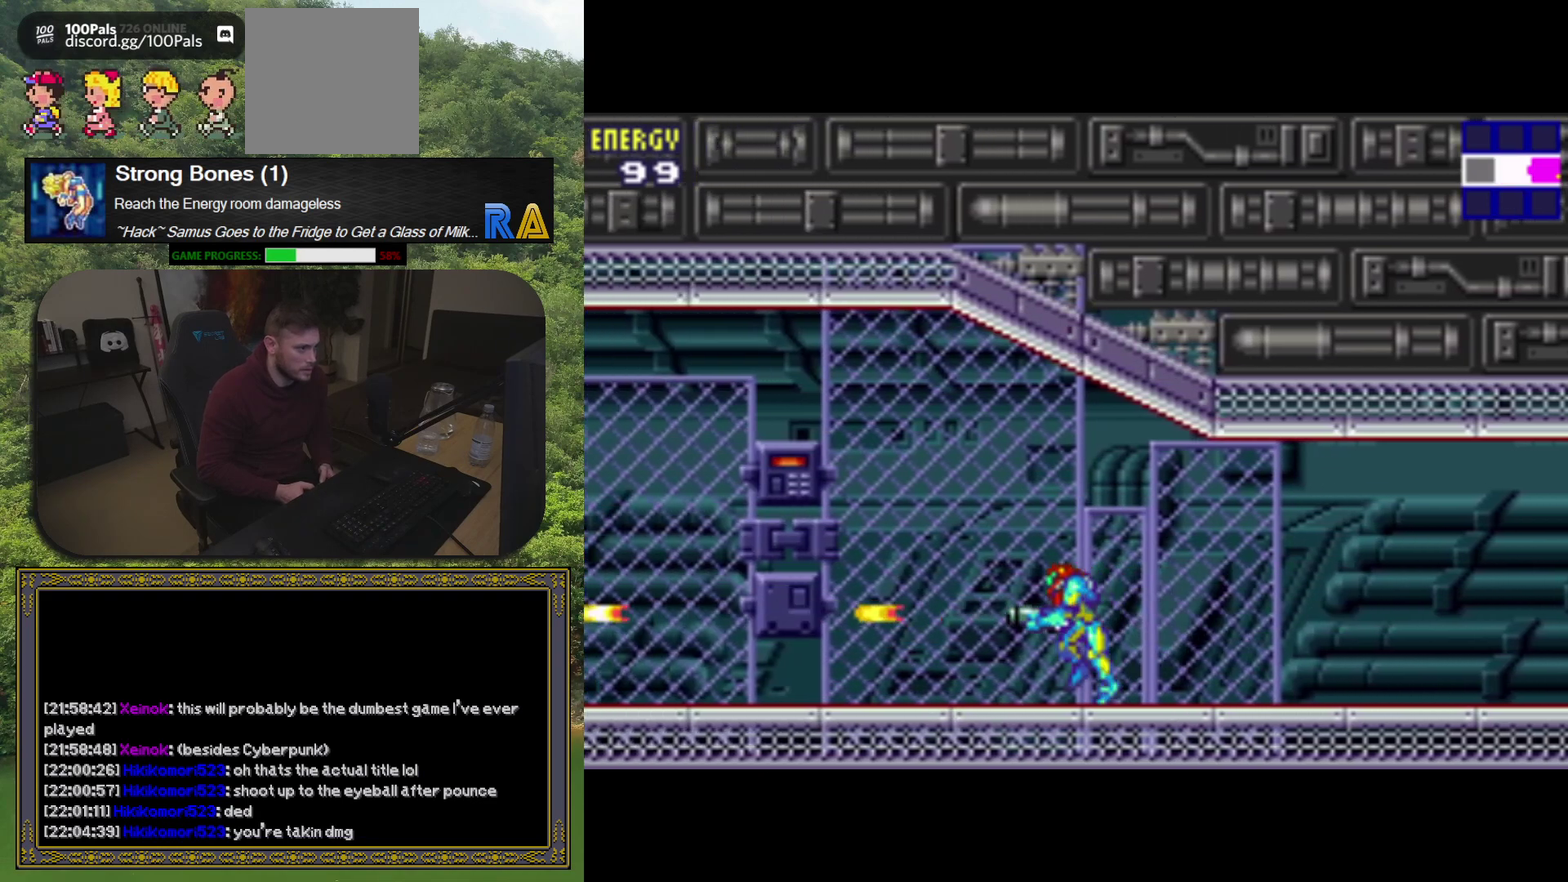
{"buttons": ["X"], "events": [[67, "X", "down"], [150, "X", "up"], [250, "X", "down"], [317, "X", "up"], [433, "X", "down"], [450, "DPAD_LEFT", "up"]]}
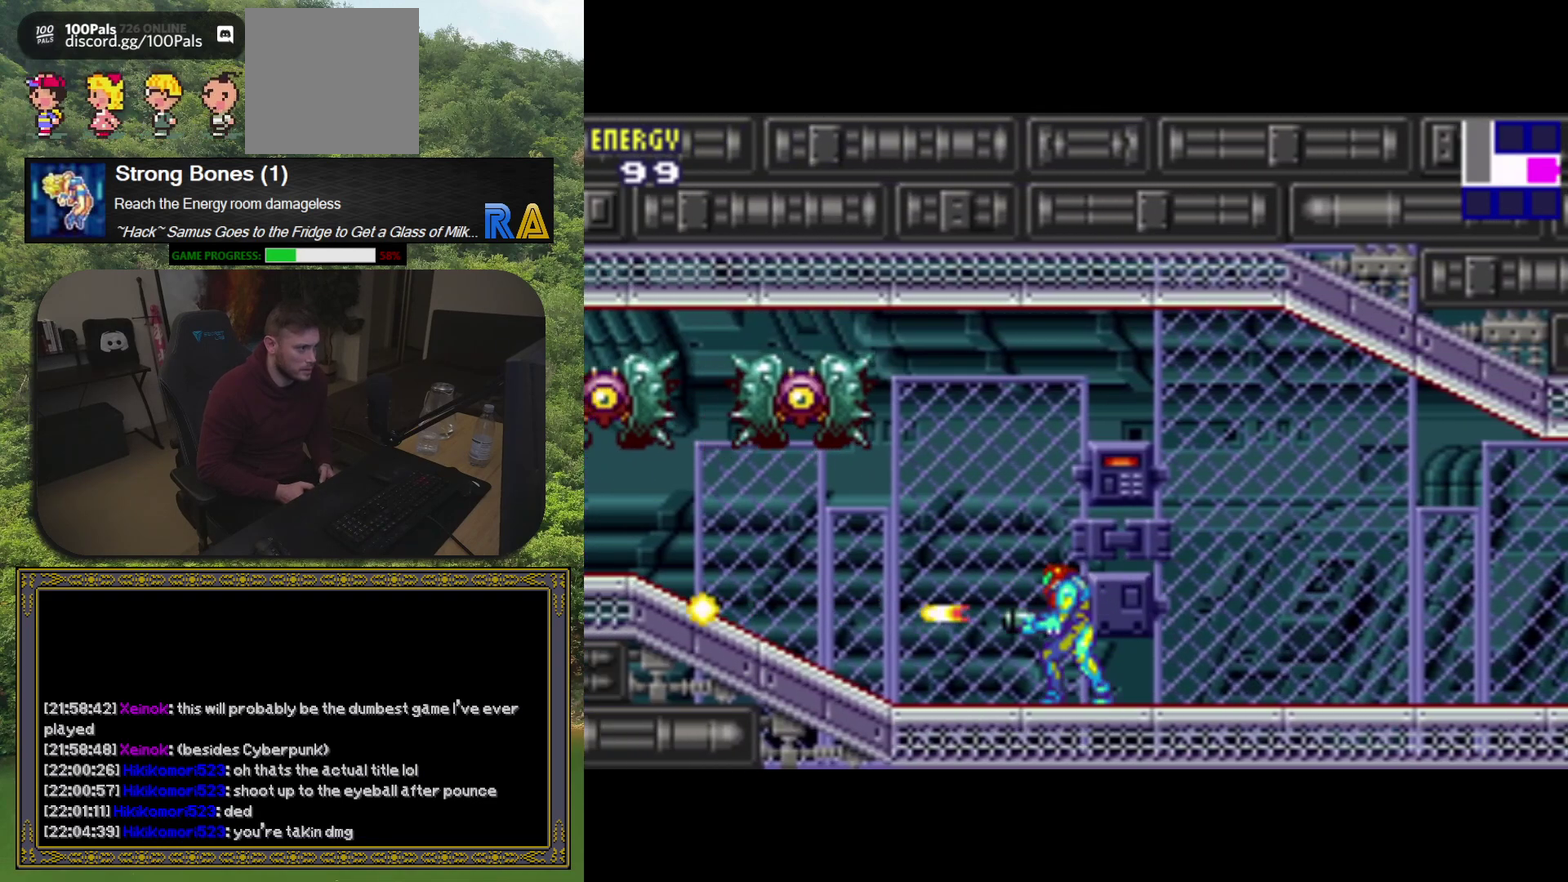
{"buttons": [], "events": [[17, "X", "up"]]}